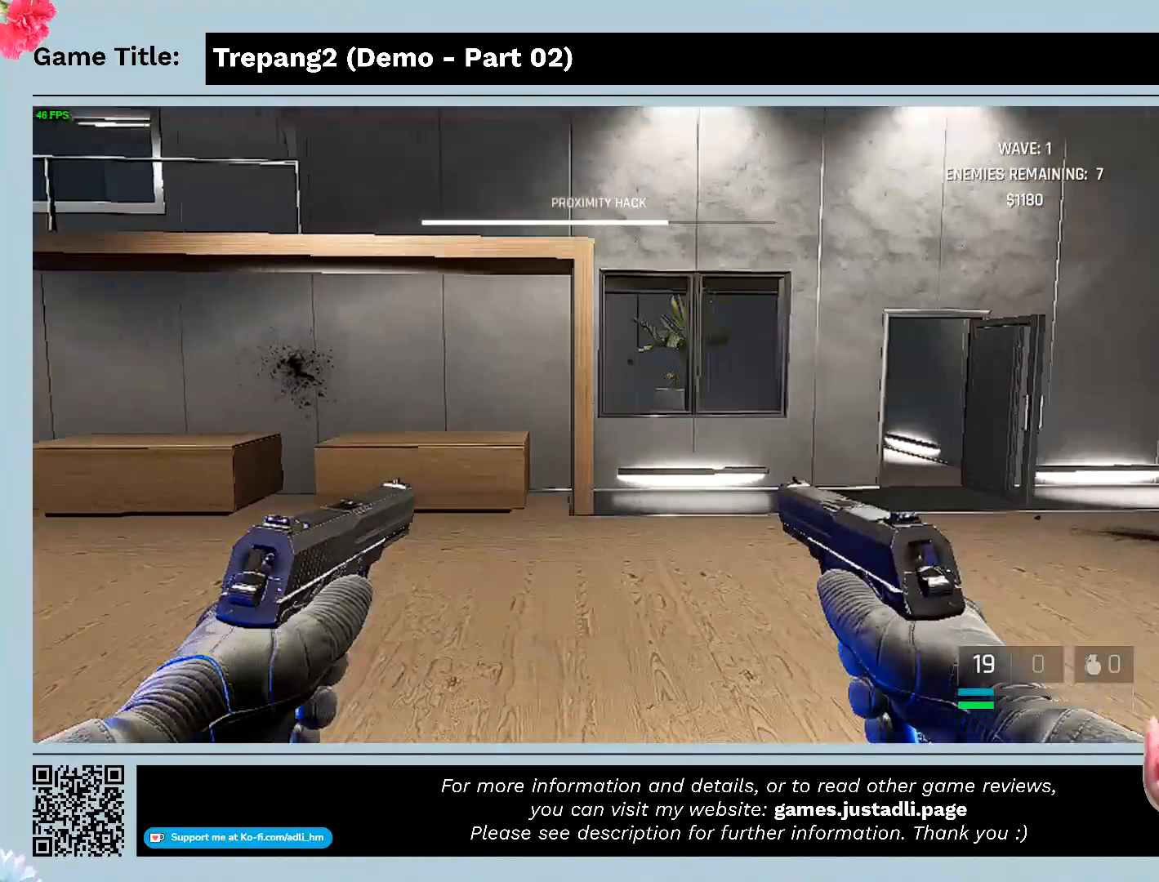
Gameplay with keyboard and mouse; each line is a JSON object with the keys and mouse buttons held at the frame after it. "events" lists presses ("down") and releases ("up") of "0", "1", "2", "3", "4", "5", "6", "7", "8", "9", "a", "alt", "b", "c", "caps_lock", "ctrl", "d", "down", "e", "escape", "f", "f1", "f2", "f3", "f4", "g", "h", "i", "j", "k", "l", "left", "m", "n", "o", "p", "q", "r", "return", "right", "s", "shift", "space", "t", "tab", "tilde", "u", "up", "v", "w", "x", "y", "z", "mouse_left", "mouse_wheel" and "mouse_right" between this image and that frame as [ms after this image, input, new state], when the widget could be followed in between. "mouse_left", "mouse_wheel", "mouse_right" = the "left", "wheel", "right" buttons of the "mouse" list. No other keys are recorded. "wheel" means that the mouse wheel is clicked or scrolled. Mouse movement is not recorded.
{"keys": ["a"], "mouse": [], "events": []}
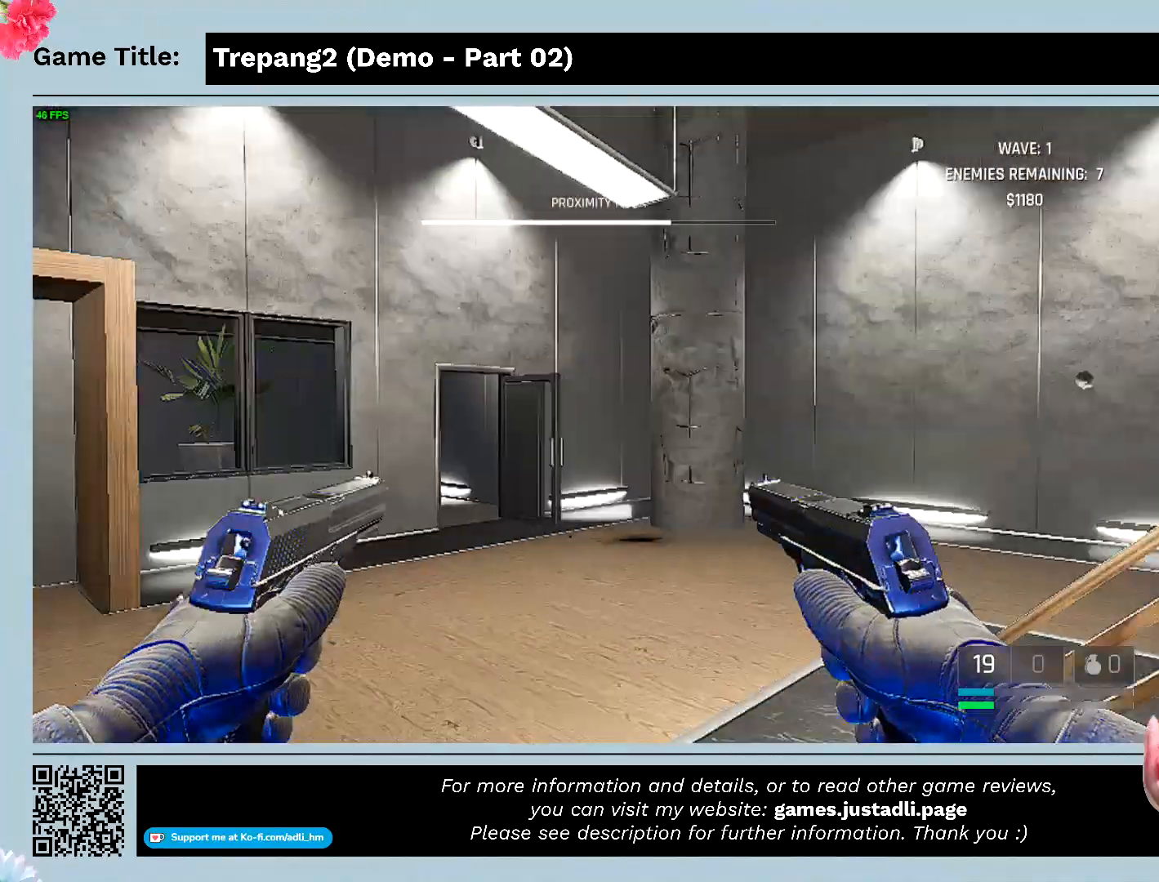
{"keys": ["a"], "mouse": [], "events": []}
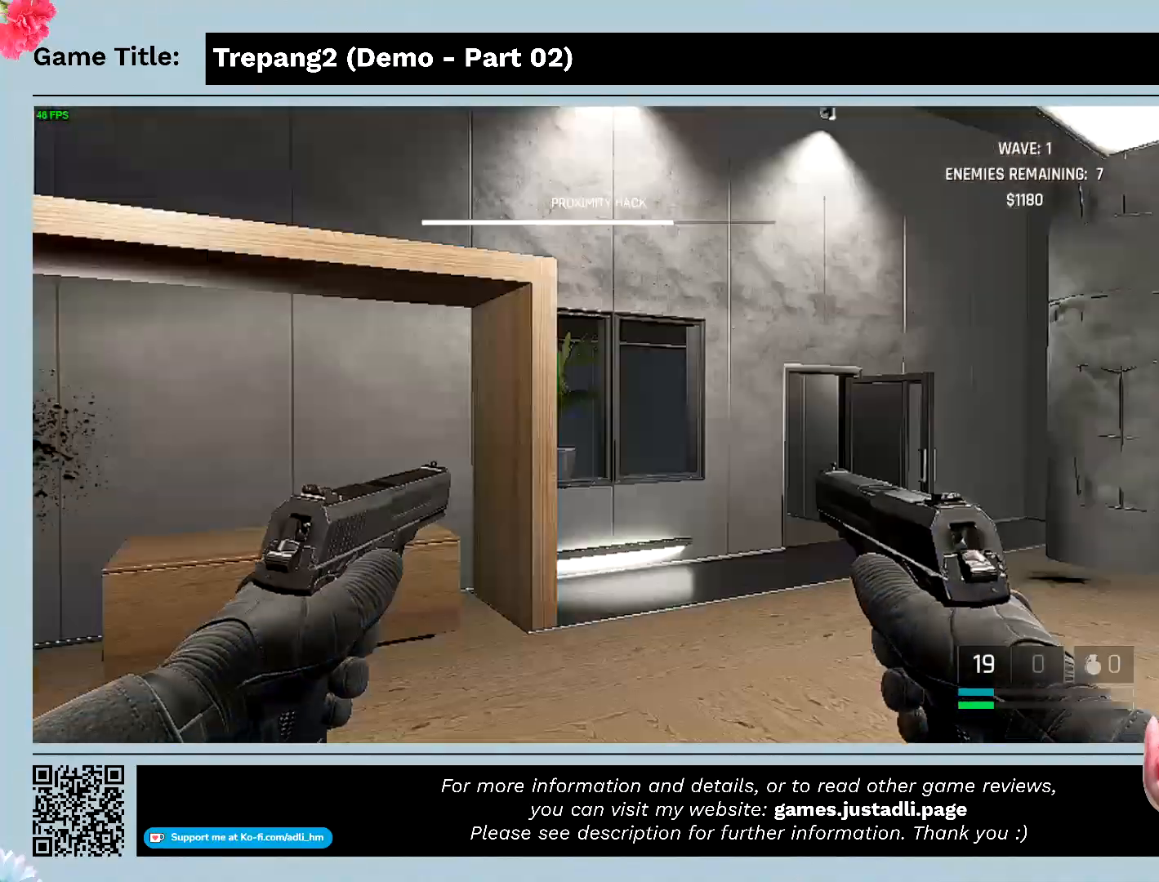
{"keys": [], "mouse": [], "events": [[333, "a", "up"]]}
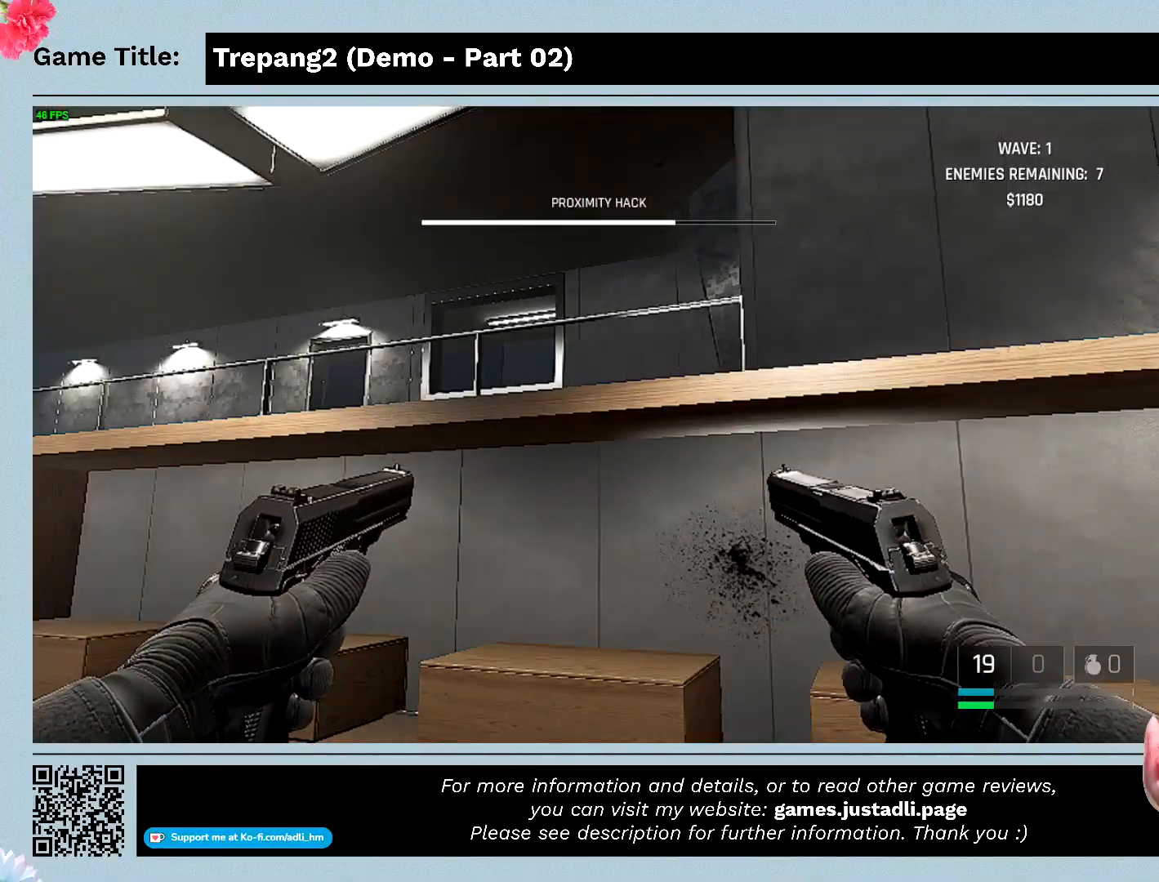
{"keys": [], "mouse": [], "events": []}
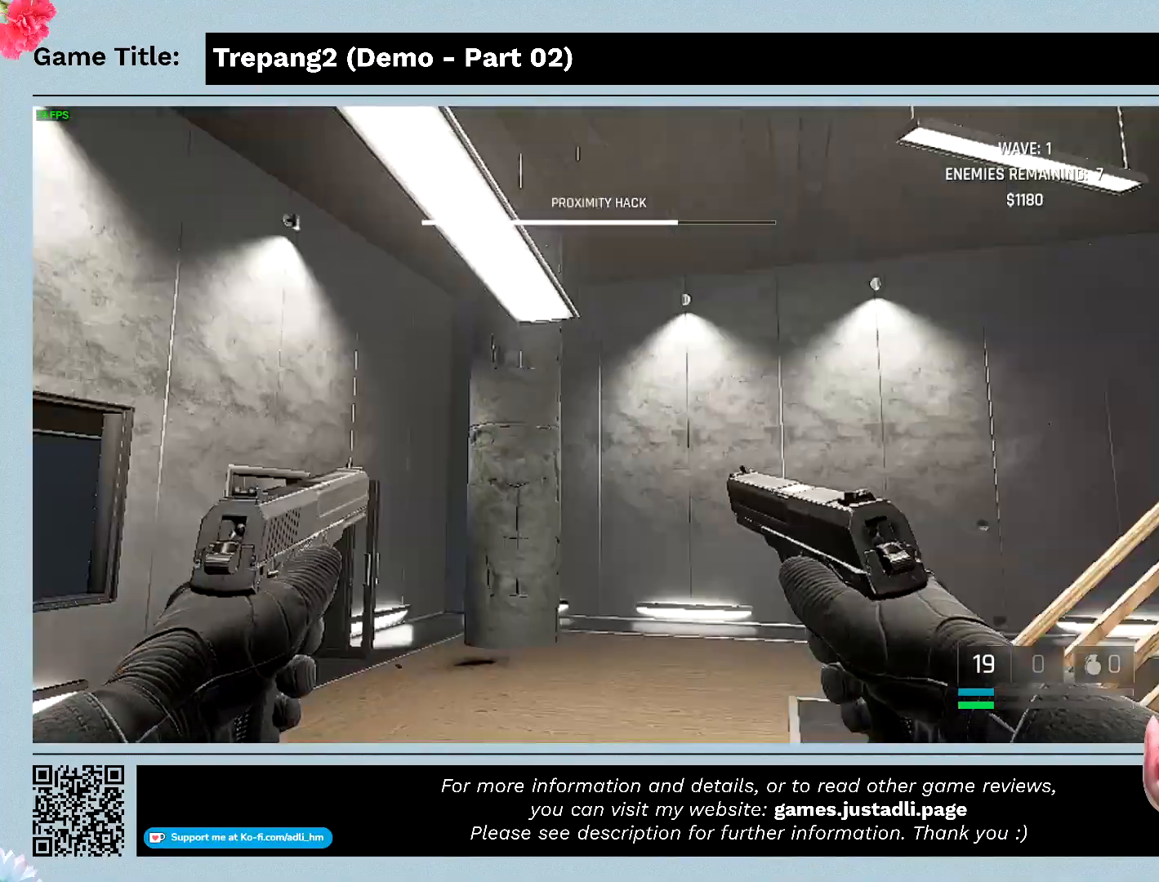
{"keys": [], "mouse": [], "events": []}
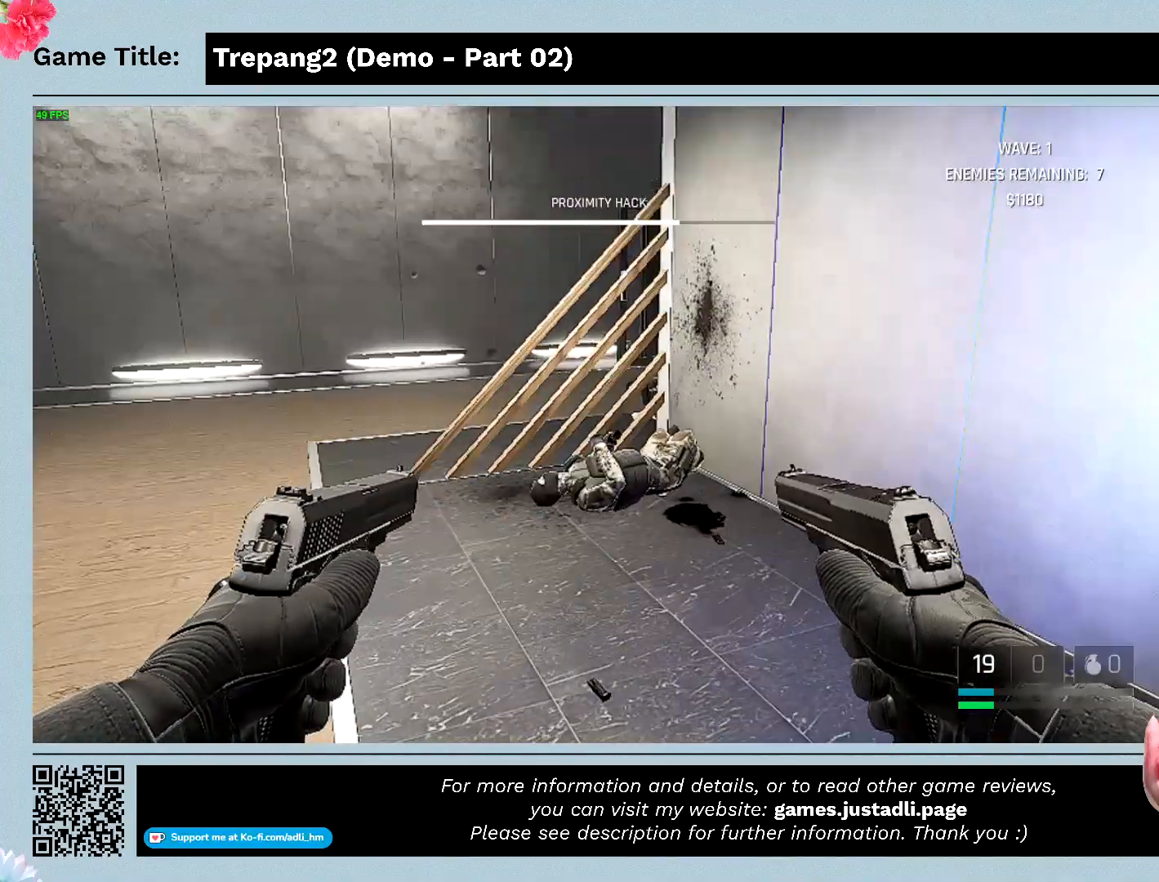
{"keys": ["a"], "mouse": [], "events": [[200, "a", "down"]]}
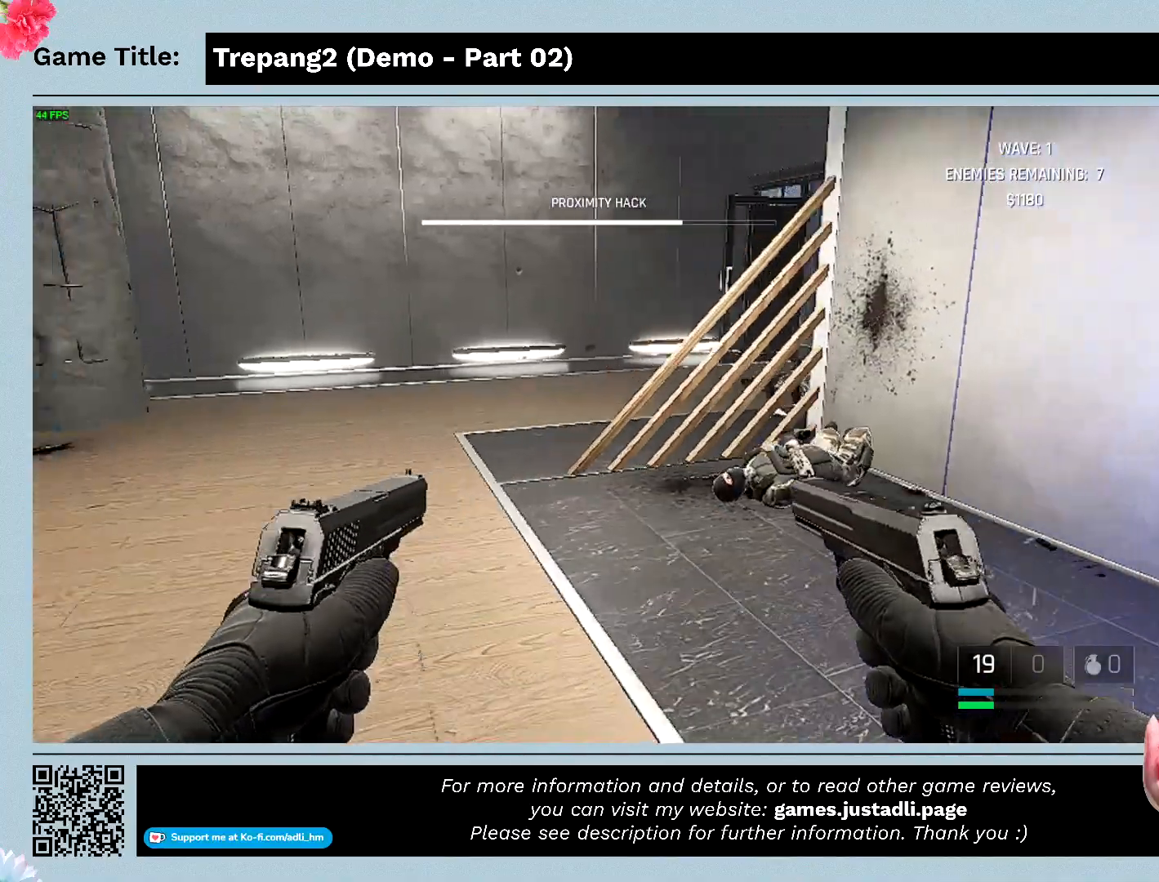
{"keys": ["a"], "mouse": [], "events": []}
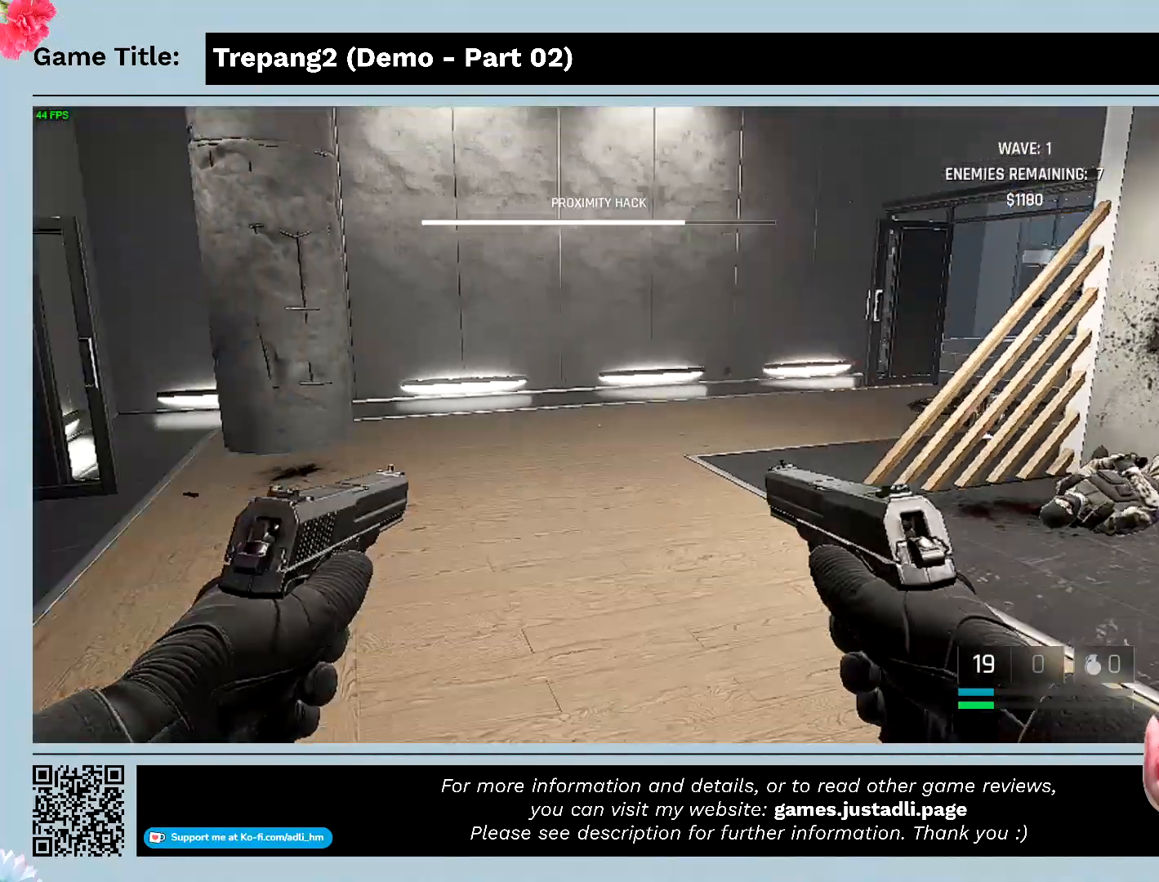
{"keys": ["a"], "mouse": [], "events": []}
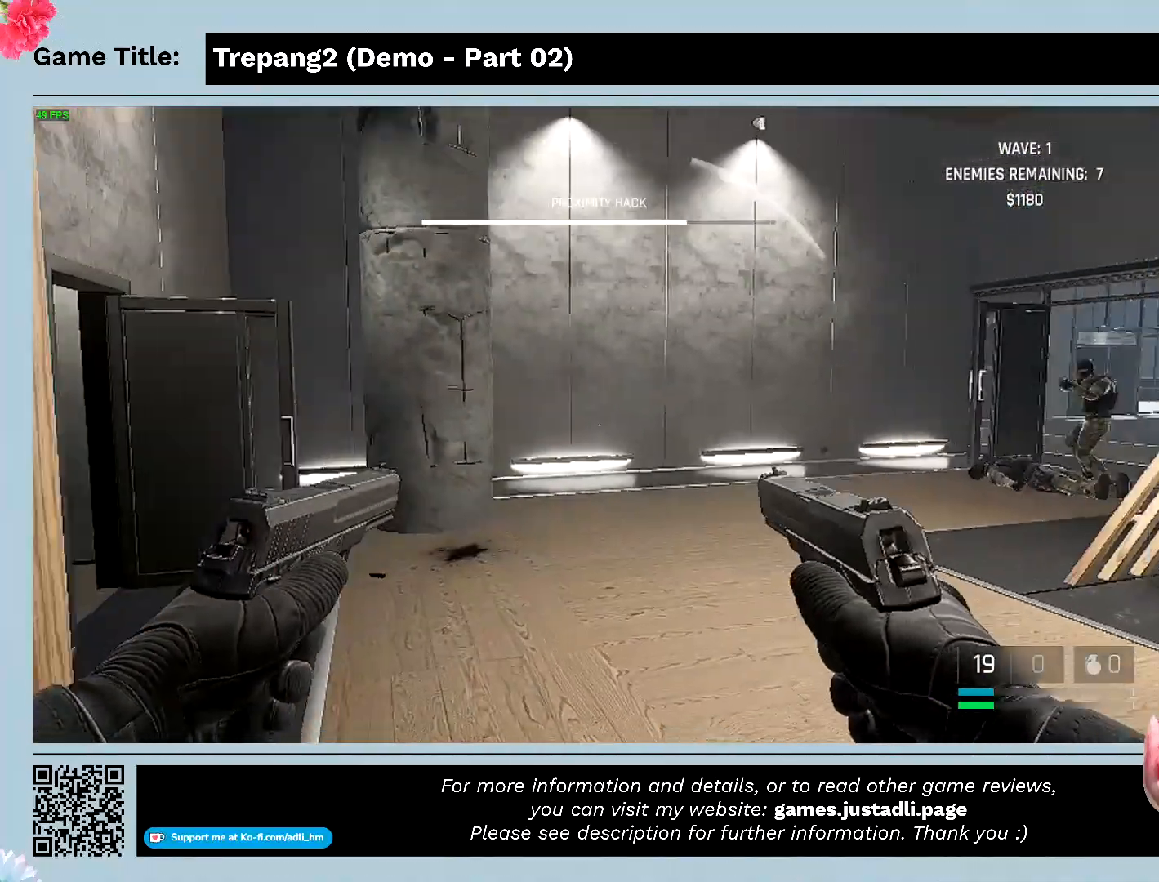
{"keys": ["a"], "mouse": [], "events": []}
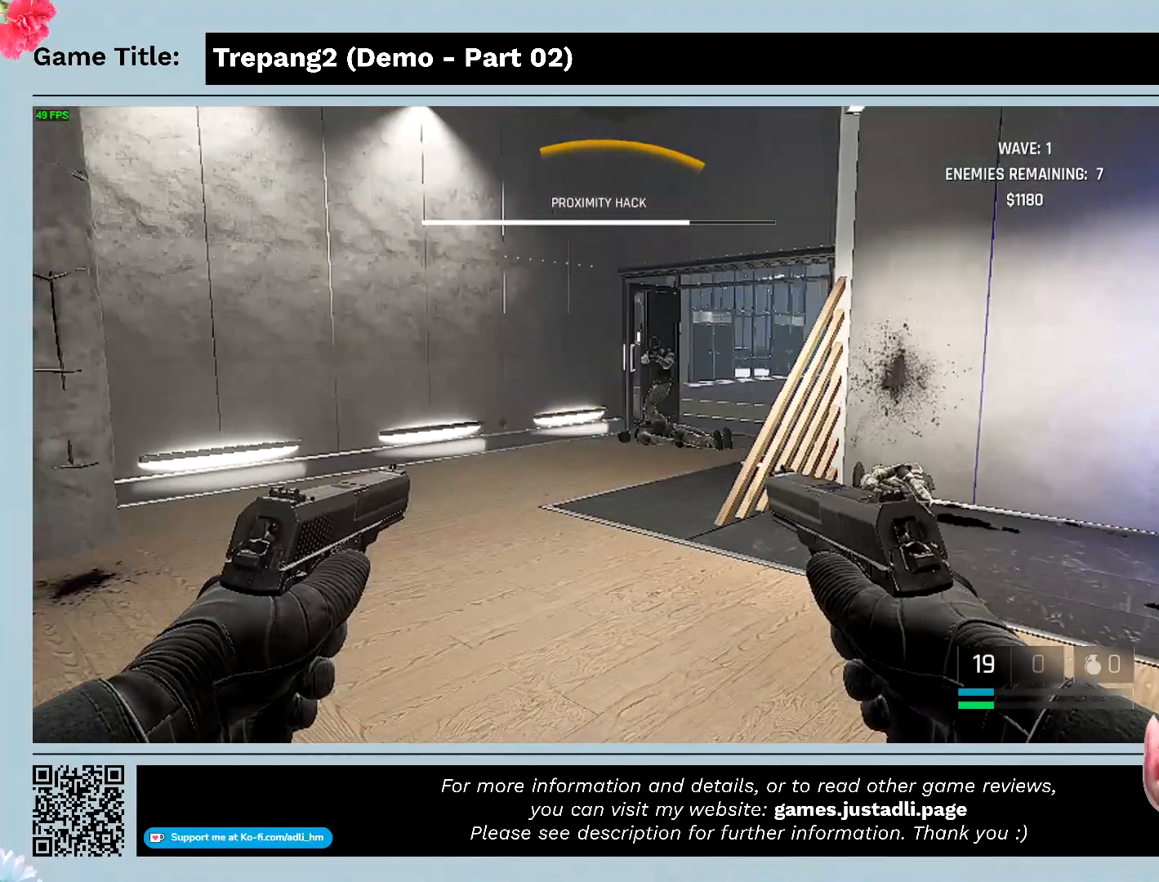
{"keys": [], "mouse": ["left"], "events": [[233, "mouse_left", "down"], [467, "a", "up"]]}
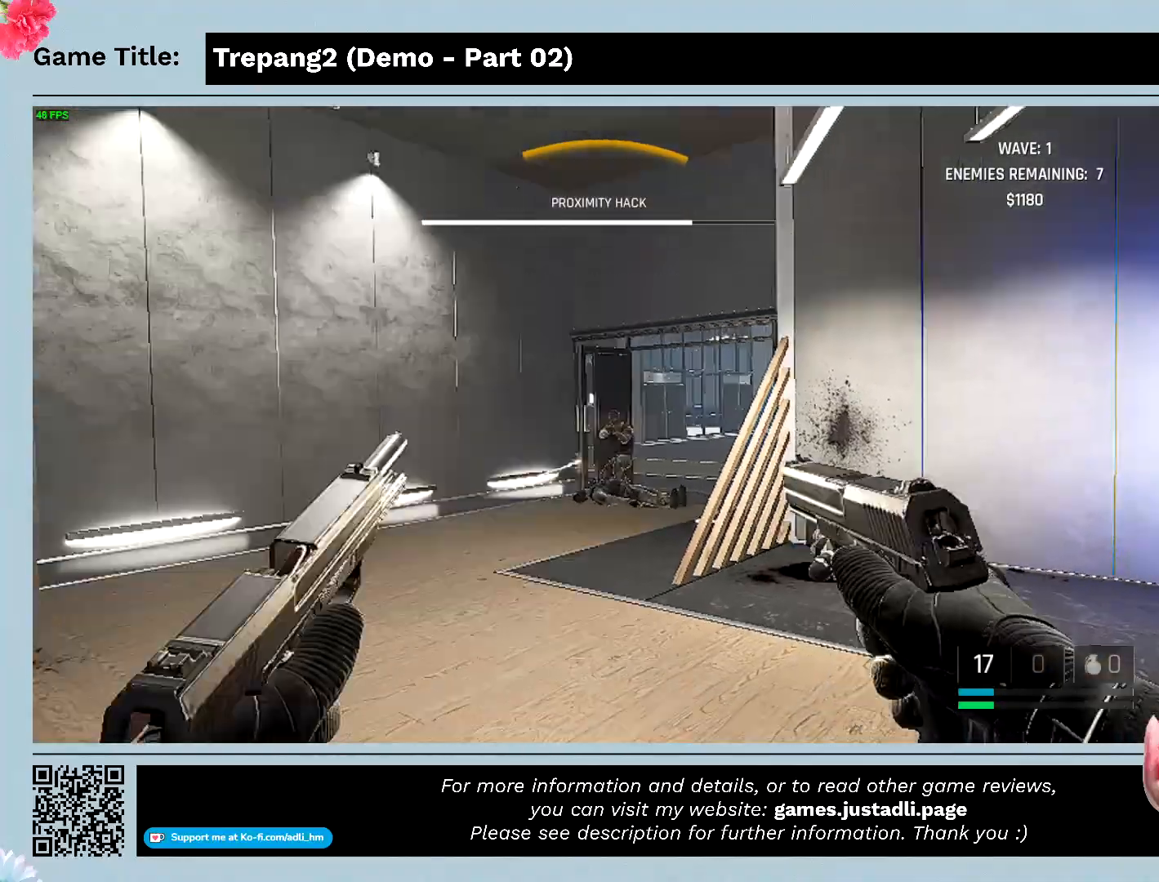
{"keys": [], "mouse": ["left"], "events": []}
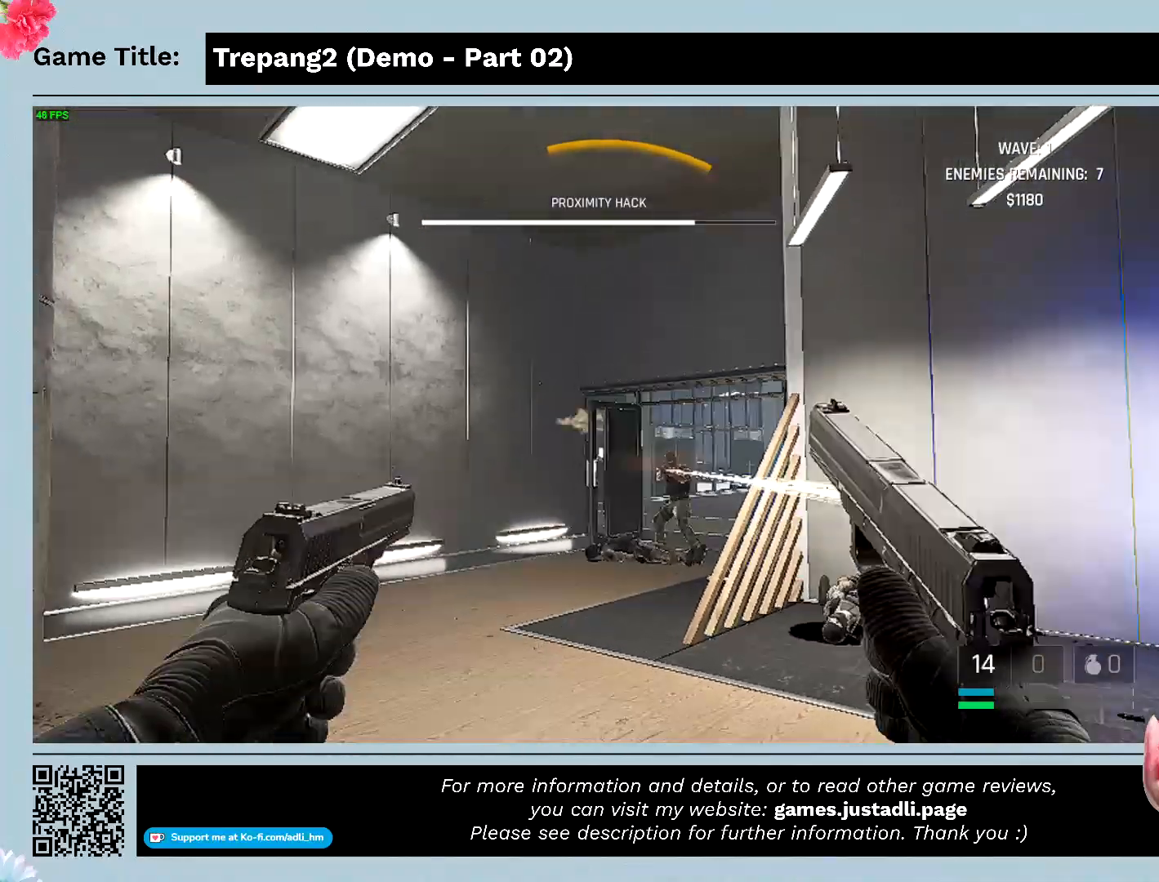
{"keys": [], "mouse": ["left"], "events": []}
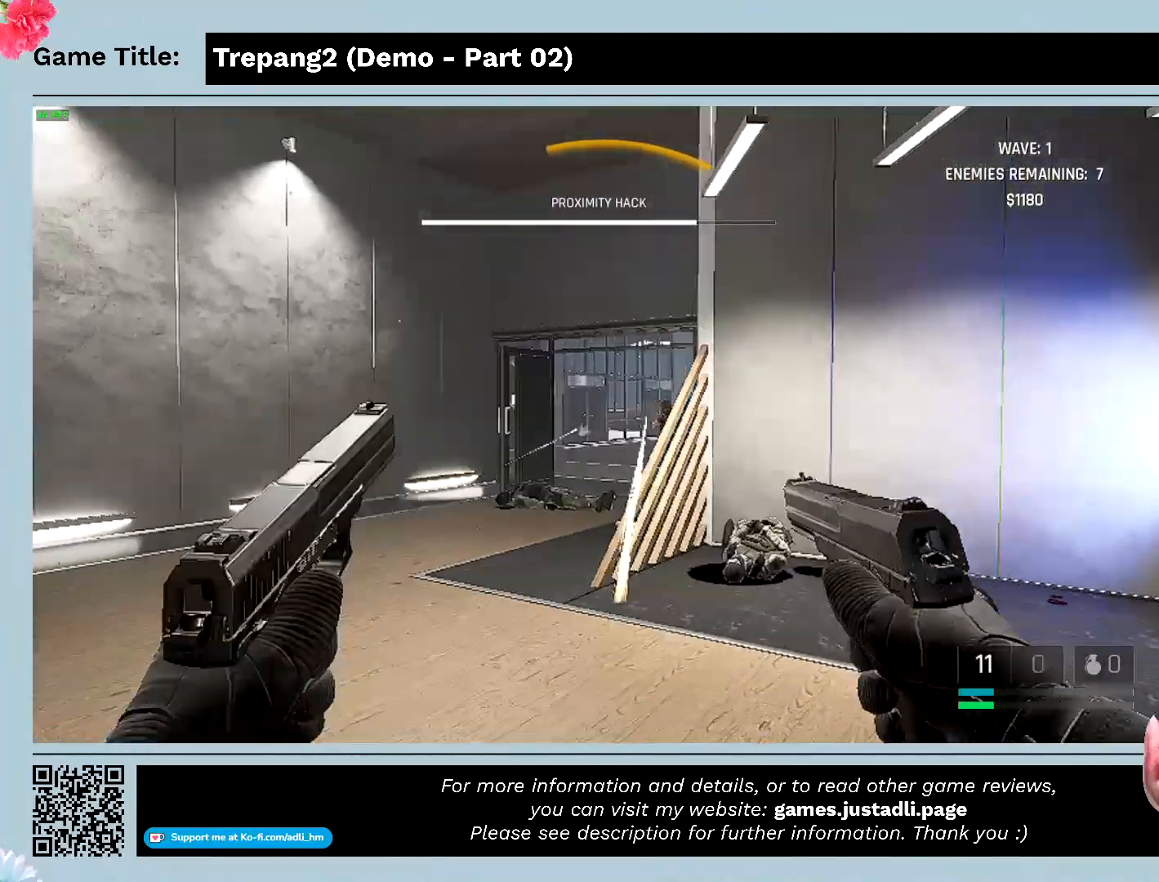
{"keys": ["a"], "mouse": [], "events": [[133, "mouse_left", "up"], [367, "a", "down"]]}
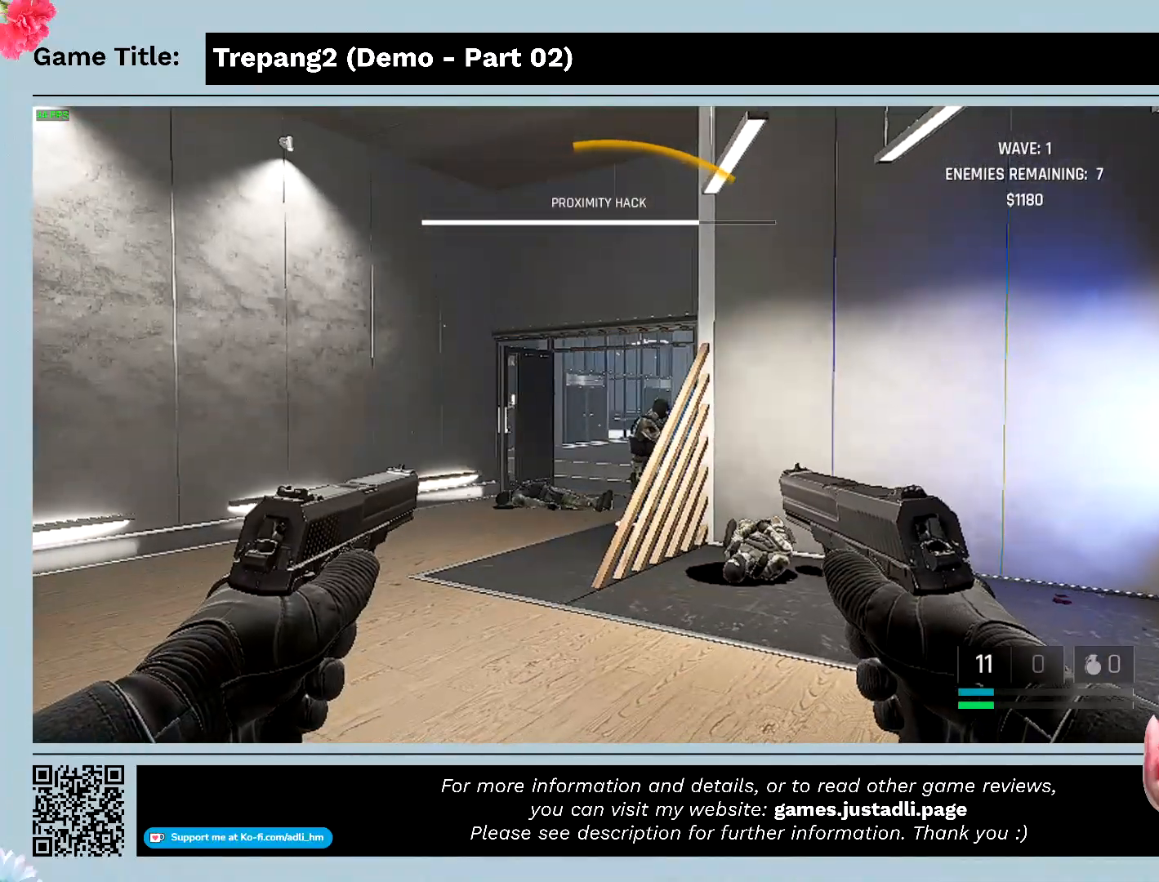
{"keys": ["a"], "mouse": [], "events": []}
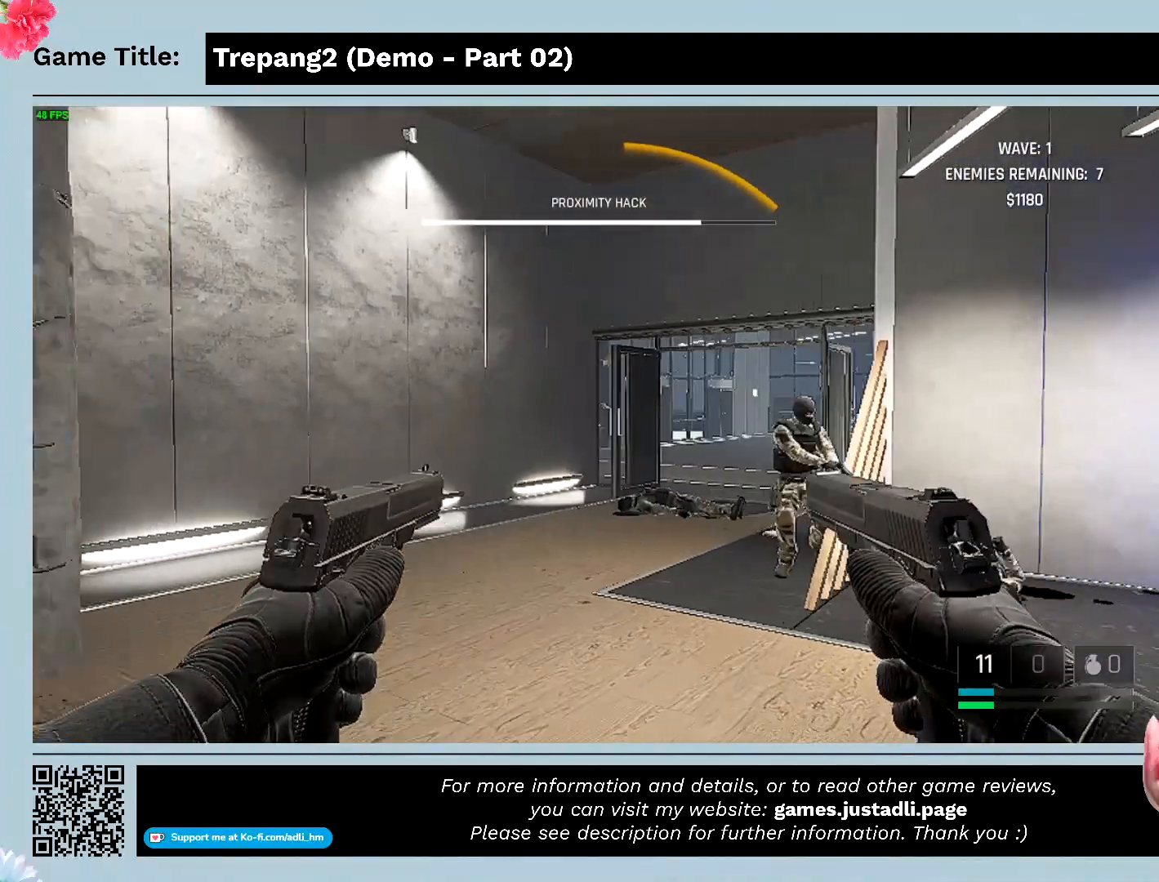
{"keys": ["a"], "mouse": ["left"], "events": [[333, "mouse_left", "down"]]}
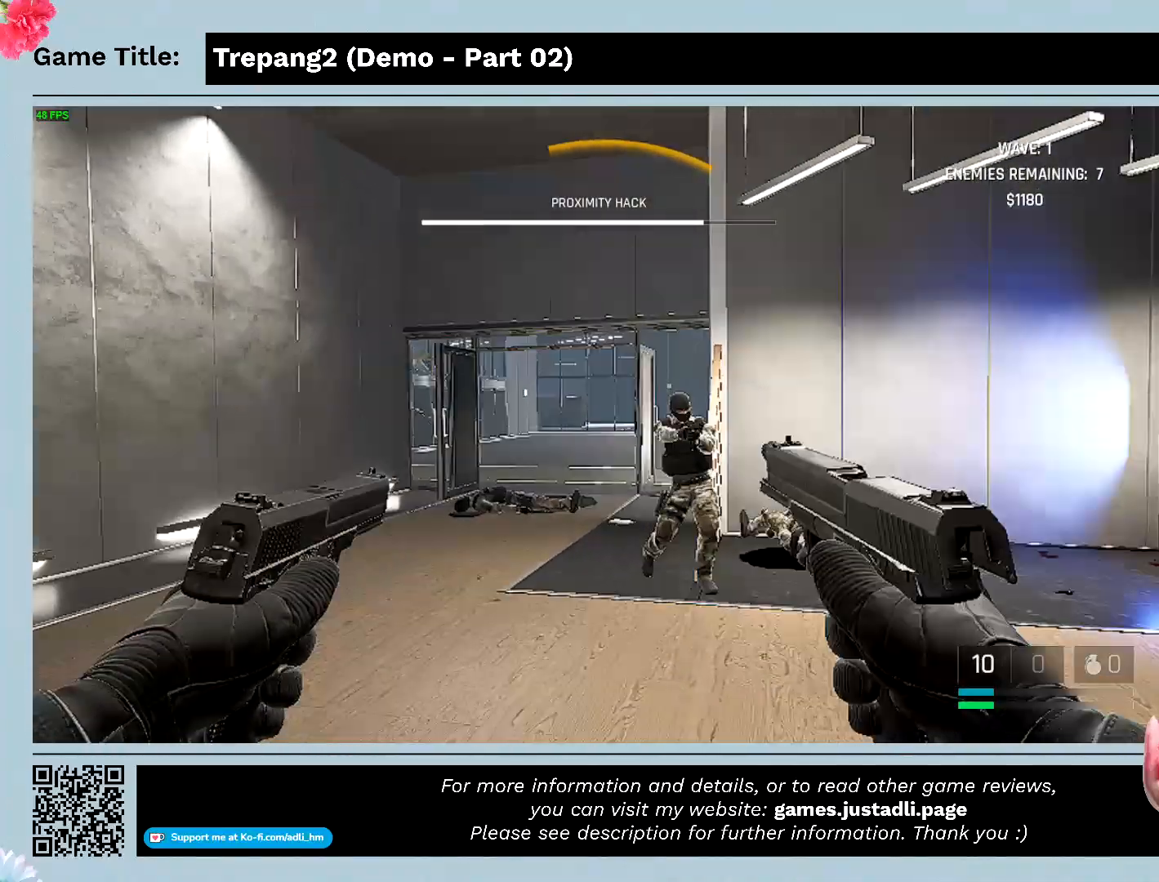
{"keys": [], "mouse": ["left"], "events": [[67, "a", "up"]]}
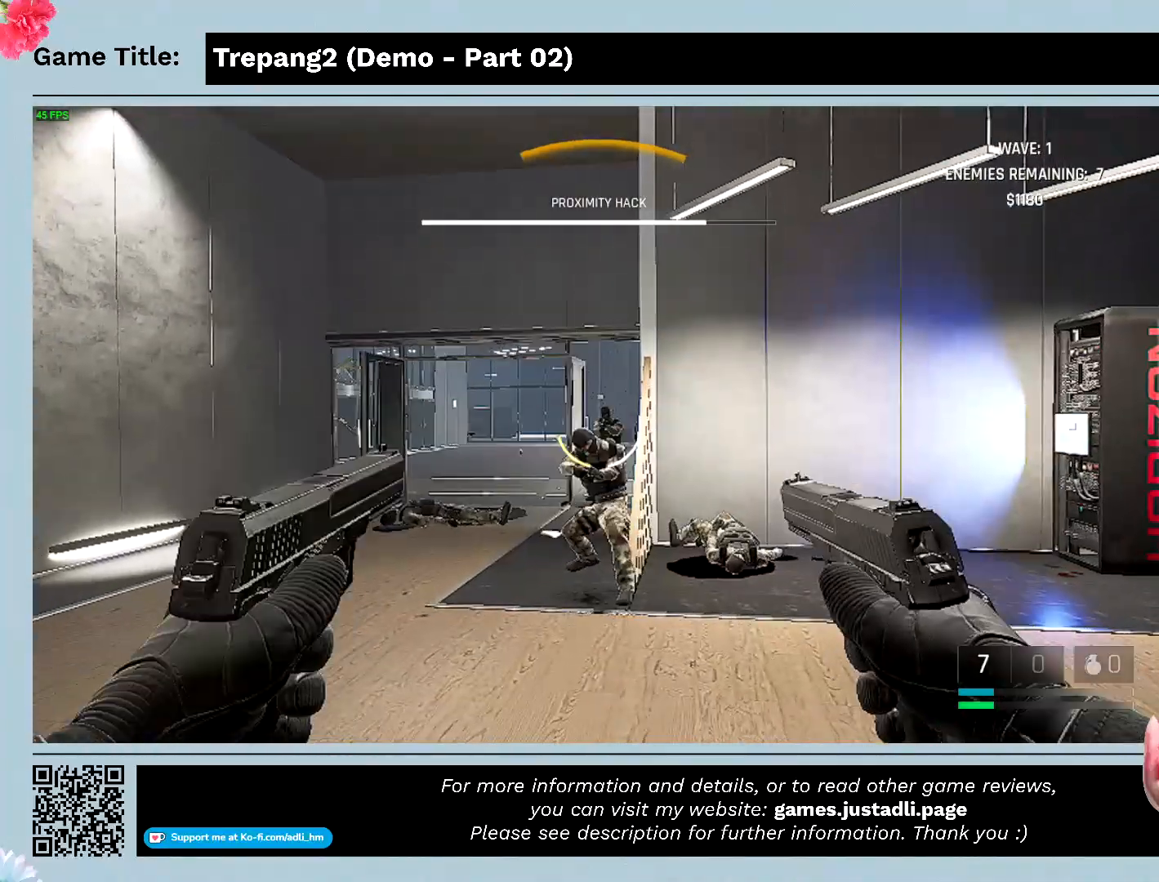
{"keys": [], "mouse": ["left"], "events": []}
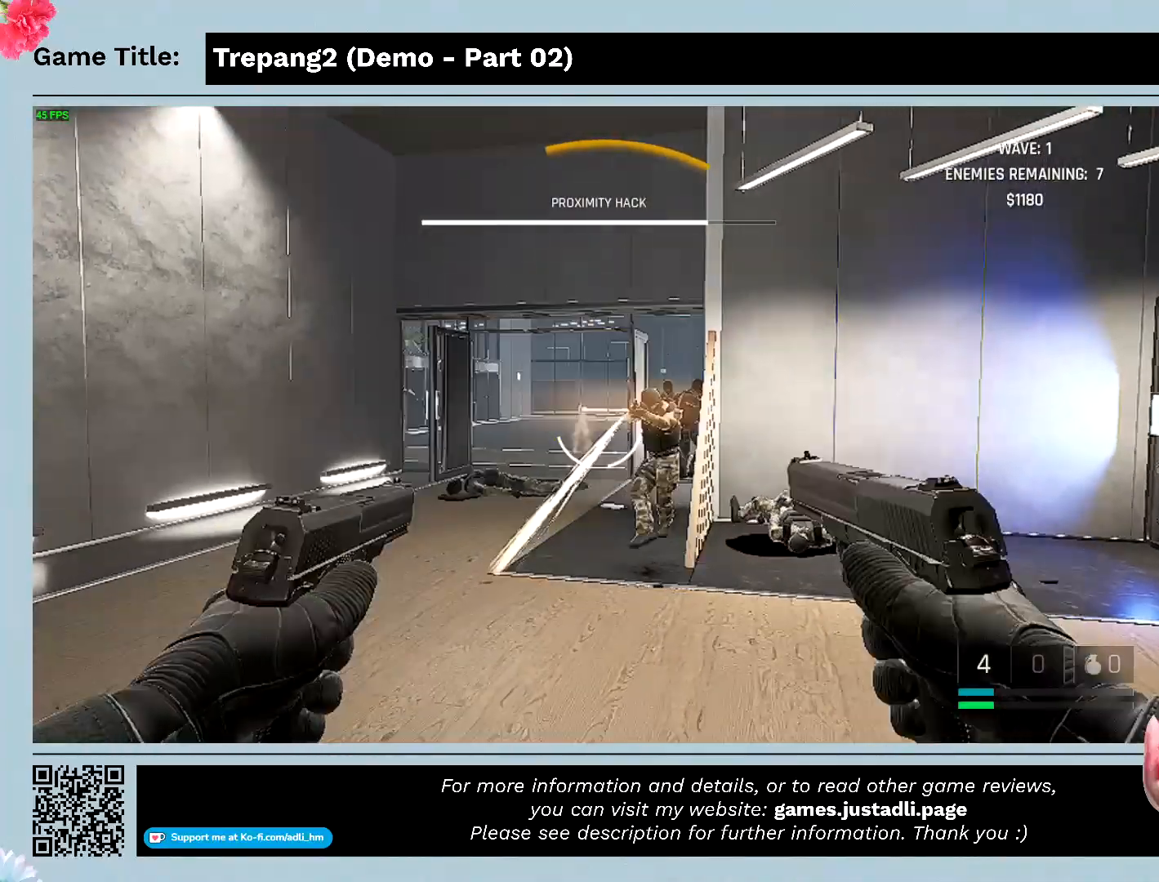
{"keys": ["w"], "mouse": ["left"], "events": [[133, "w", "down"]]}
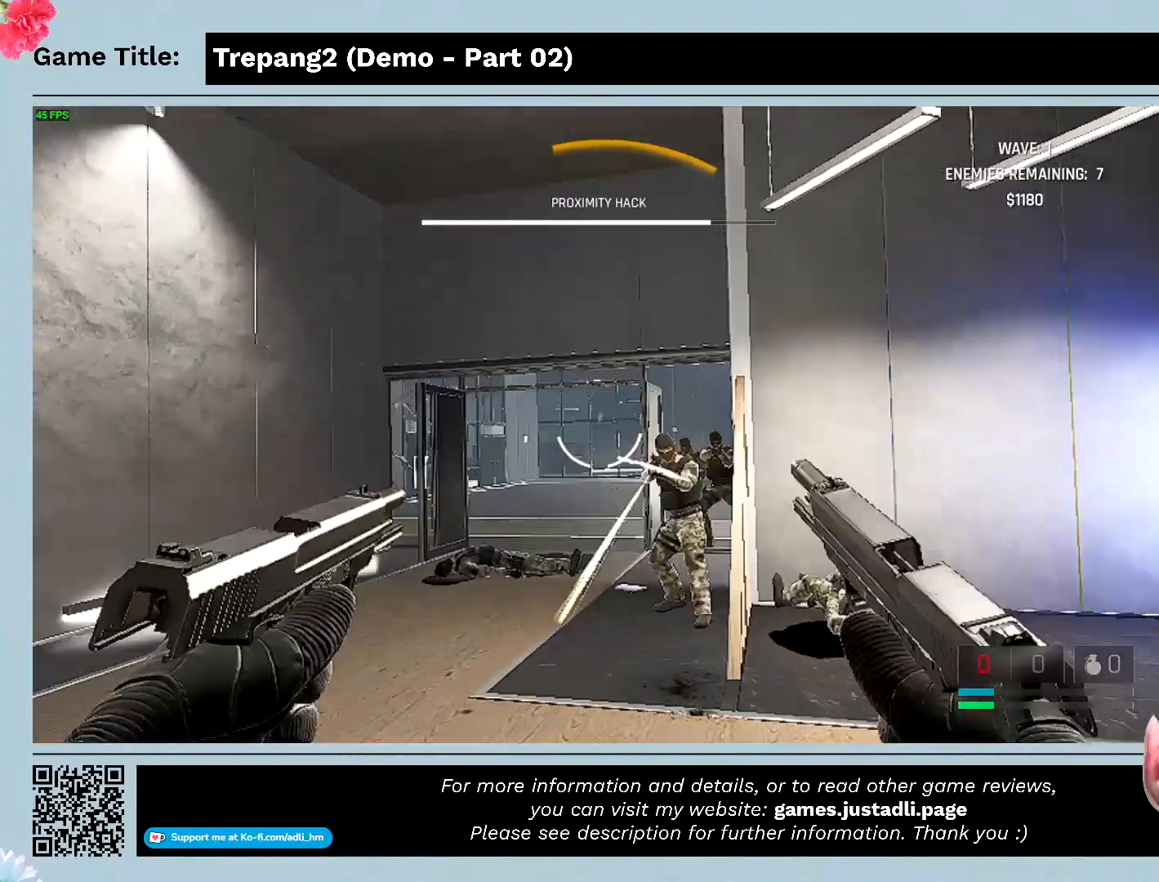
{"keys": ["w"], "mouse": ["left"], "events": []}
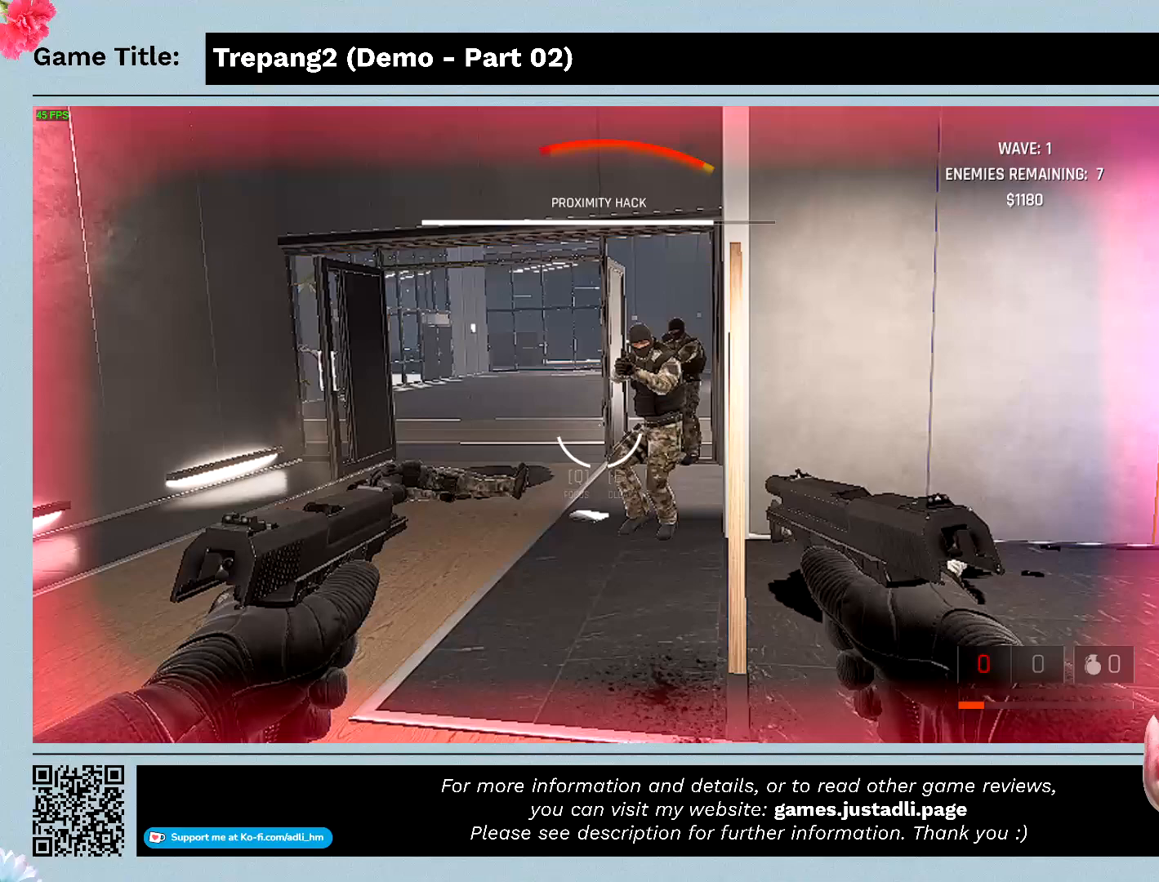
{"keys": [], "mouse": ["left"], "events": [[167, "w", "up"]]}
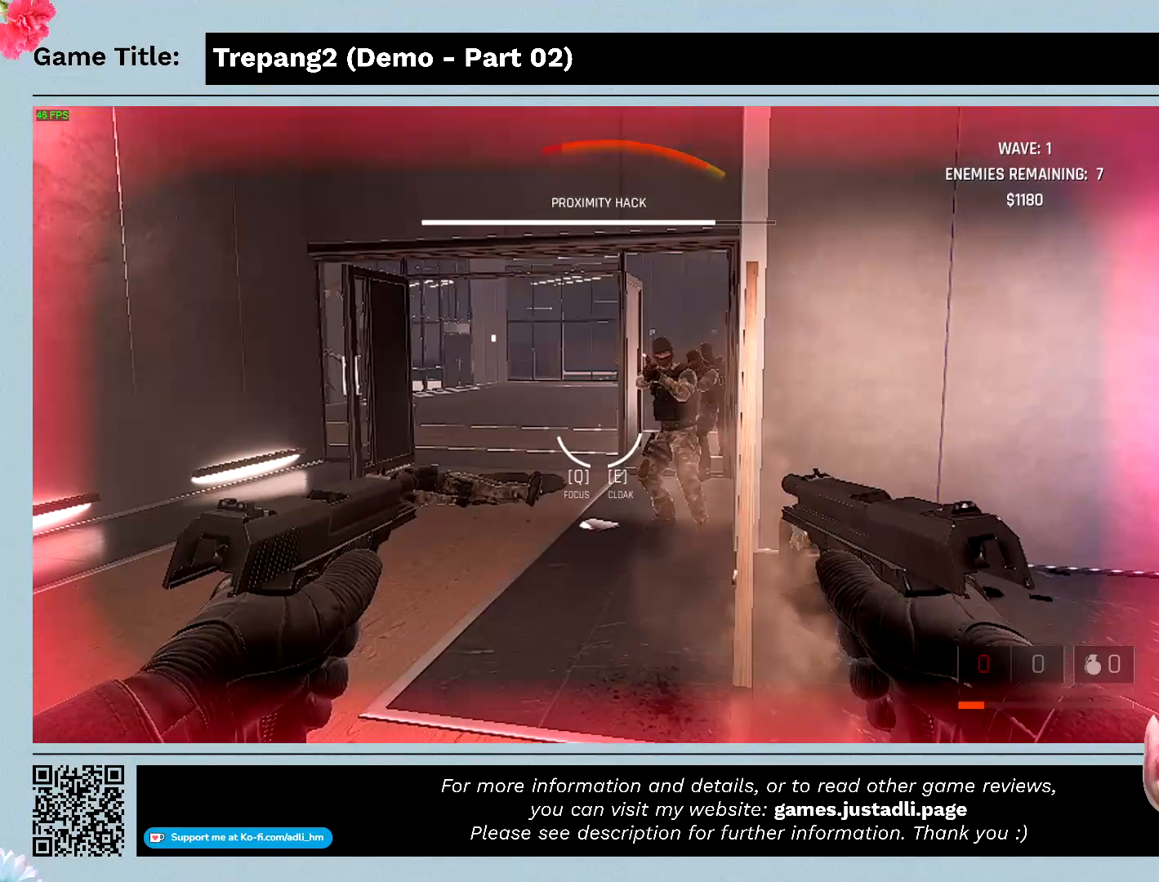
{"keys": ["a"], "mouse": [], "events": [[67, "a", "down"], [67, "mouse_right", "down"], [133, "mouse_left", "up"], [500, "mouse_right", "up"]]}
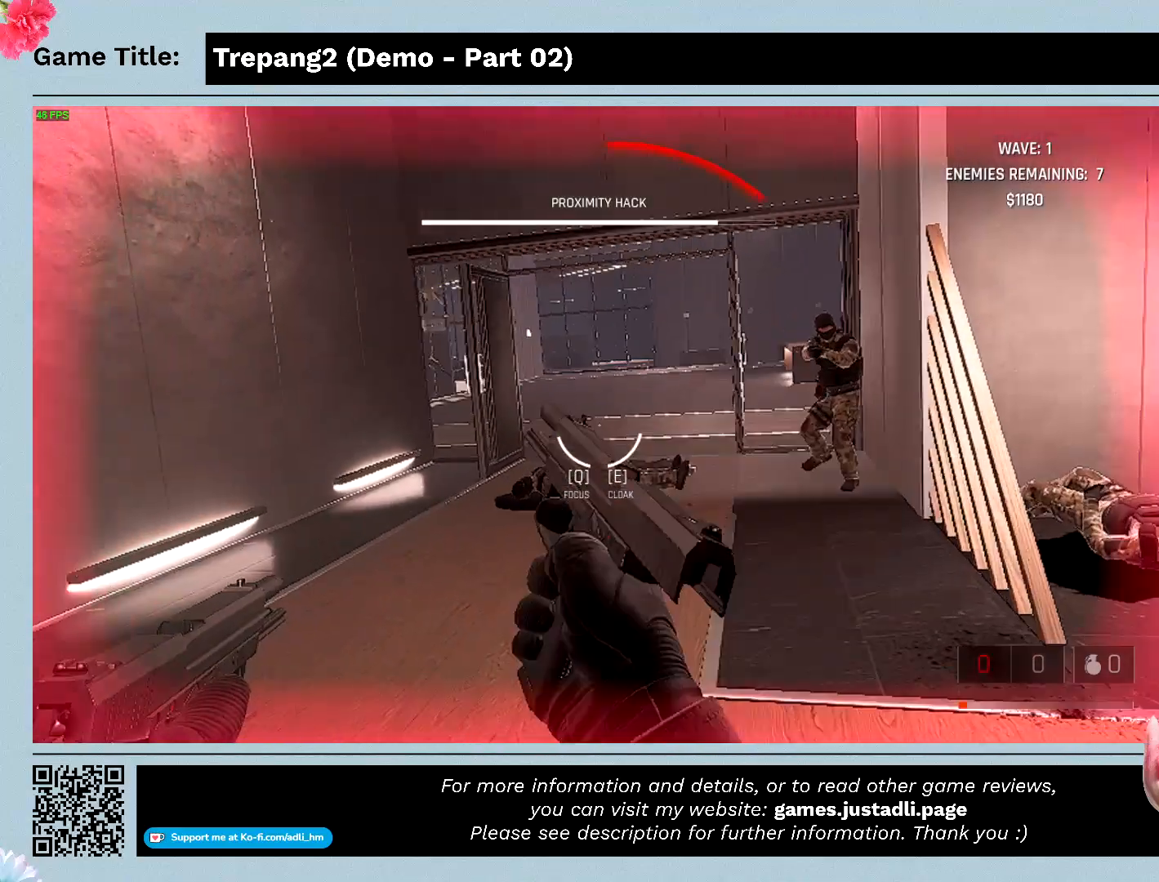
{"keys": ["a"], "mouse": [], "events": []}
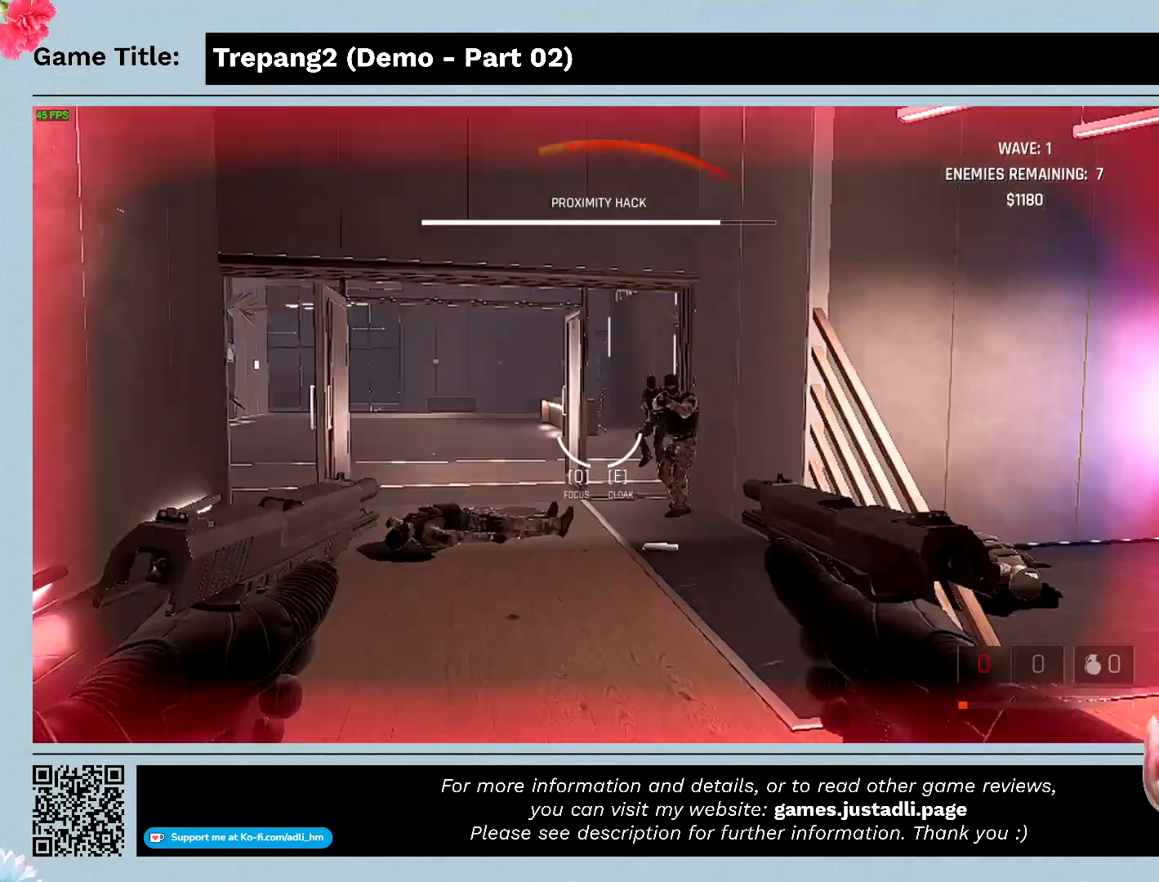
{"keys": ["a"], "mouse": ["left"], "events": [[33, "mouse_left", "down"]]}
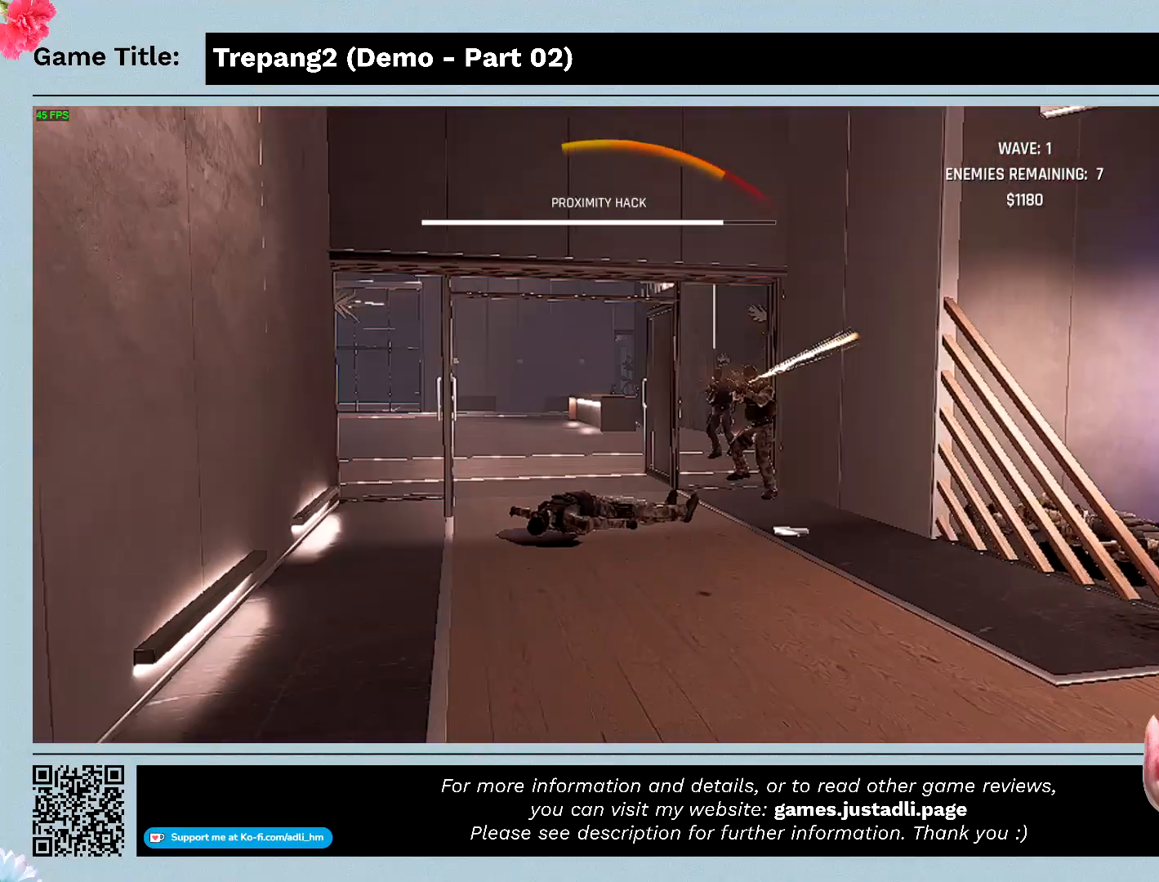
{"keys": ["w"], "mouse": ["left"], "events": [[33, "a", "up"], [33, "w", "down"]]}
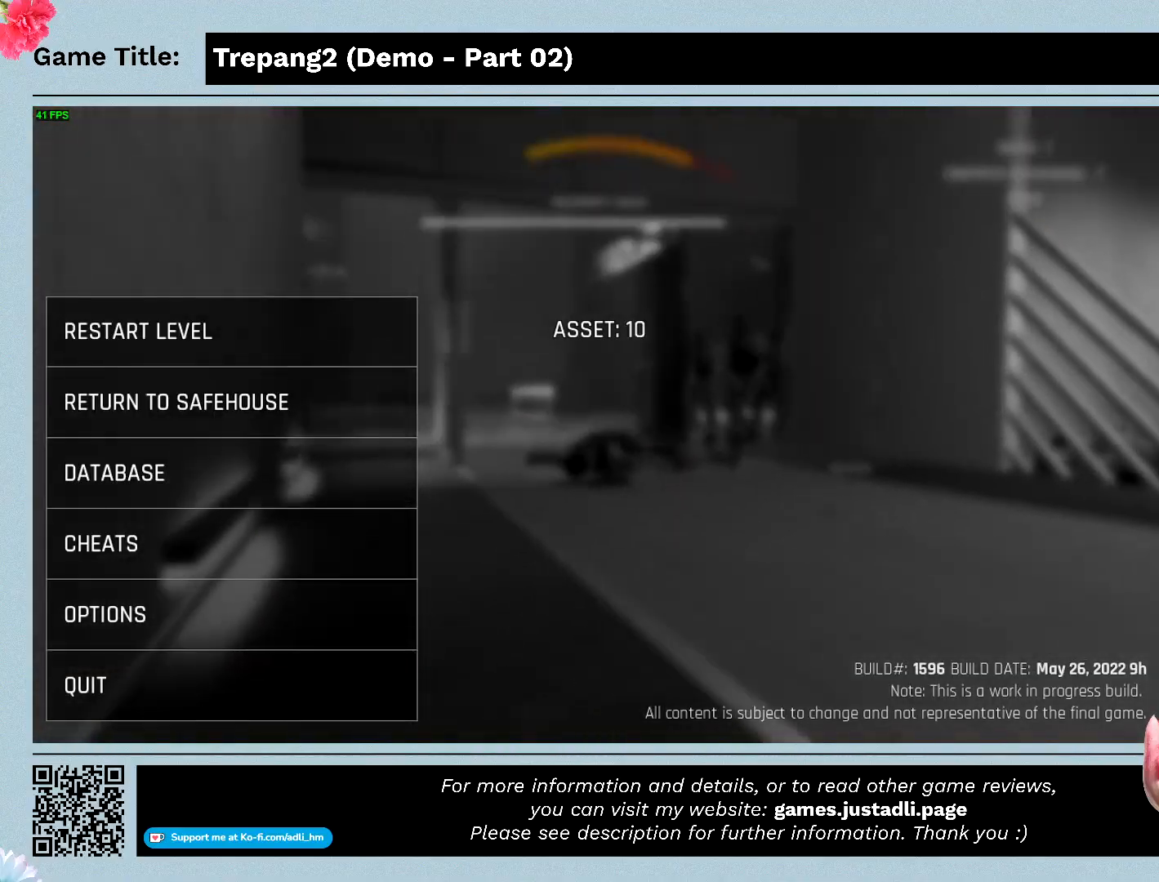
{"keys": [], "mouse": [], "events": [[33, "mouse_left", "up"], [367, "w", "up"]]}